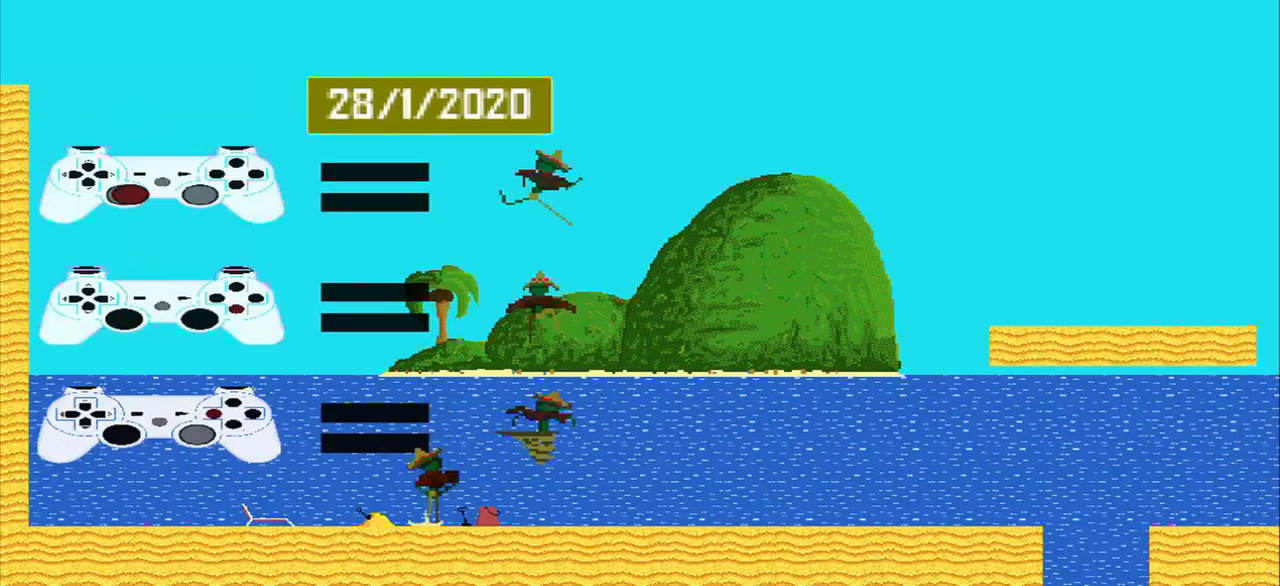
Gameplay with a controller (PlayStation layout); each line is a JSON object with the inputs held at the frame after it. "events" lists button and stick changes between this image and that frame as [ms after this image, input, new state], when the widget could be followed in between. Not read: CROSS L3 R3 right_stick.
{"buttons": [], "left_stick": "right", "events": [[83, "left_stick", "right"]]}
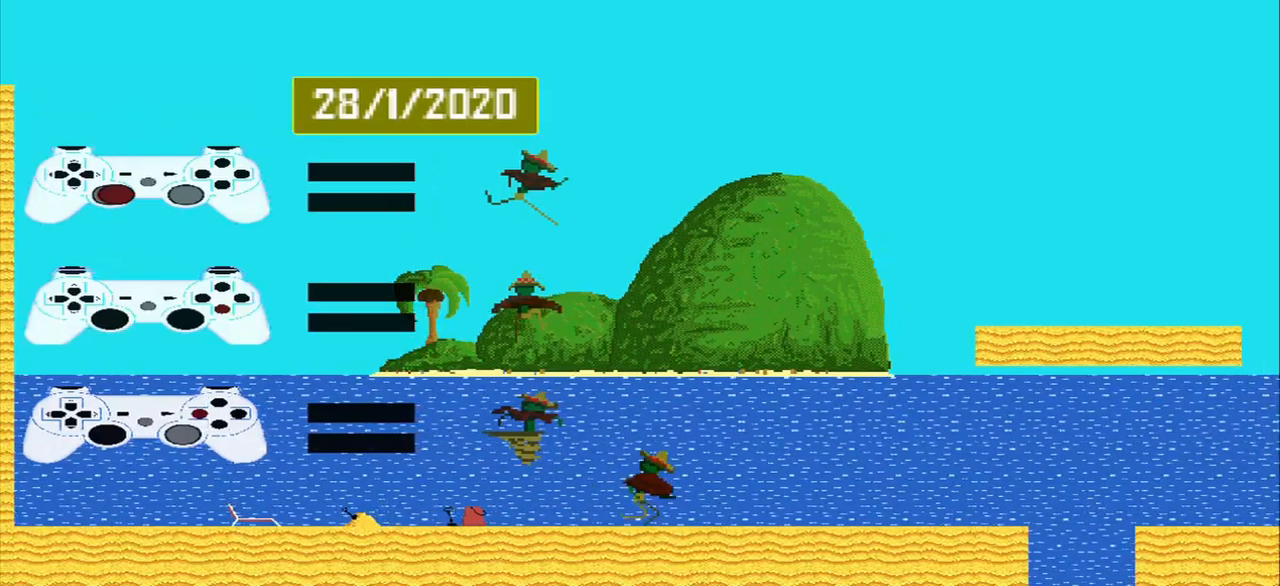
{"buttons": [], "left_stick": "right", "events": []}
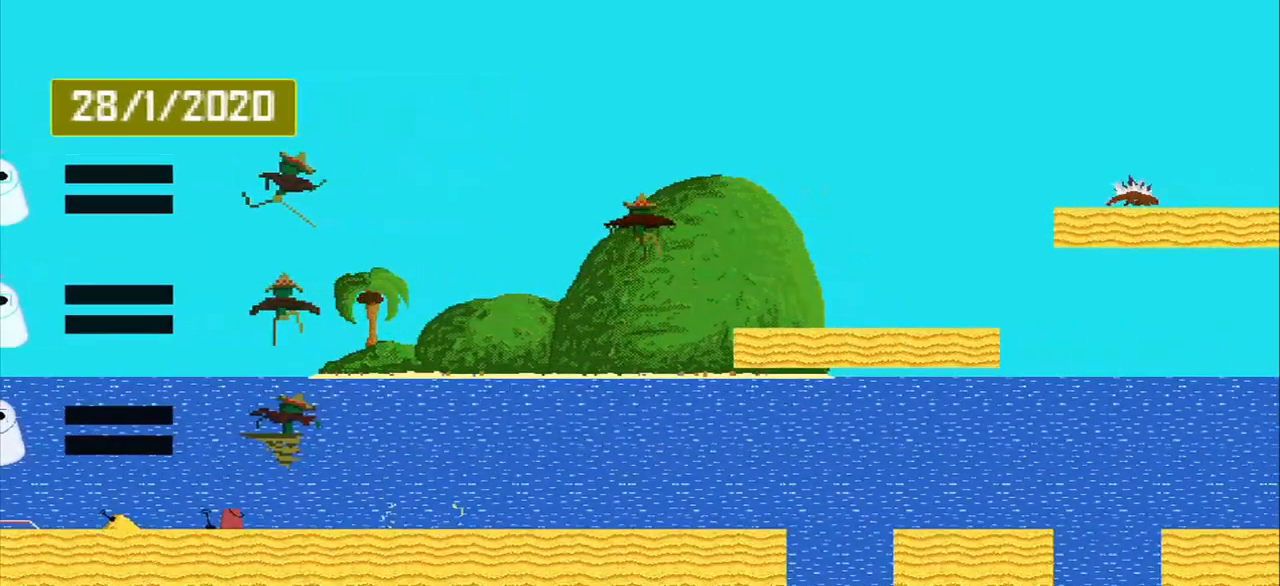
{"buttons": [], "left_stick": "right", "events": []}
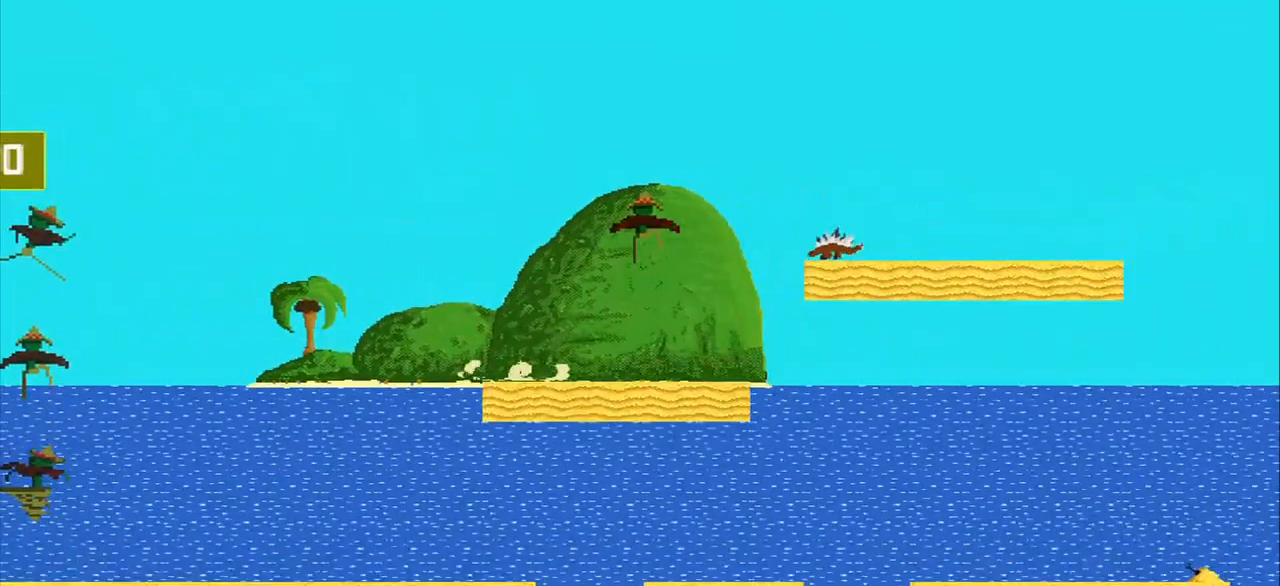
{"buttons": [], "left_stick": "center", "events": [[458, "left_stick", "center"]]}
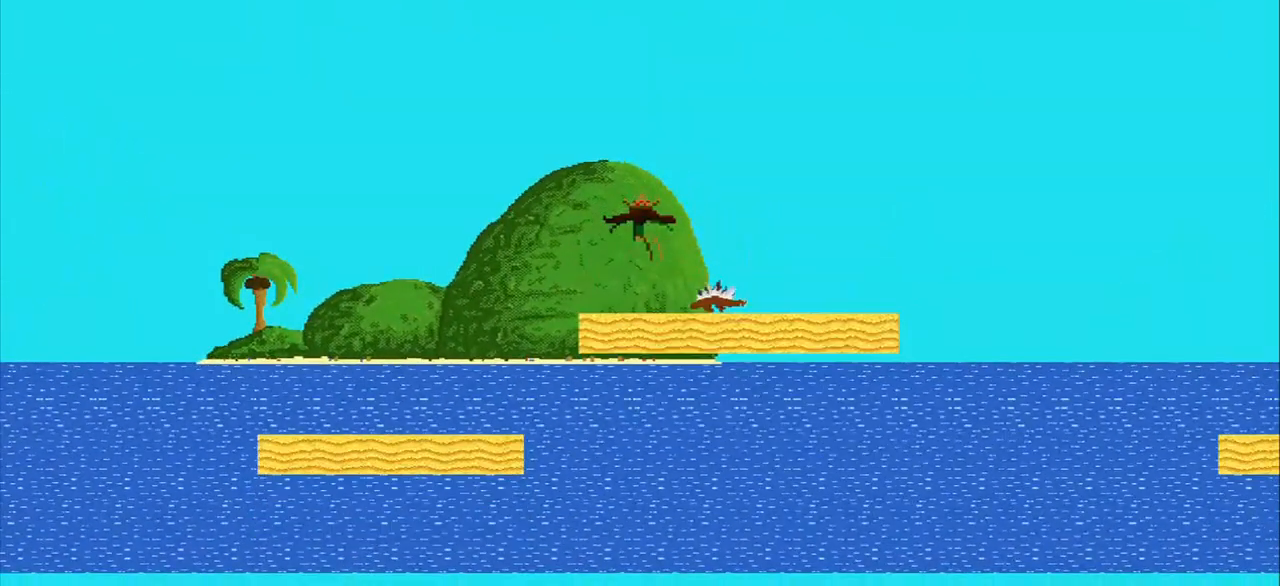
{"buttons": [], "left_stick": "right", "events": [[167, "SQUARE", "down"], [167, "left_stick", "right"], [333, "SQUARE", "up"]]}
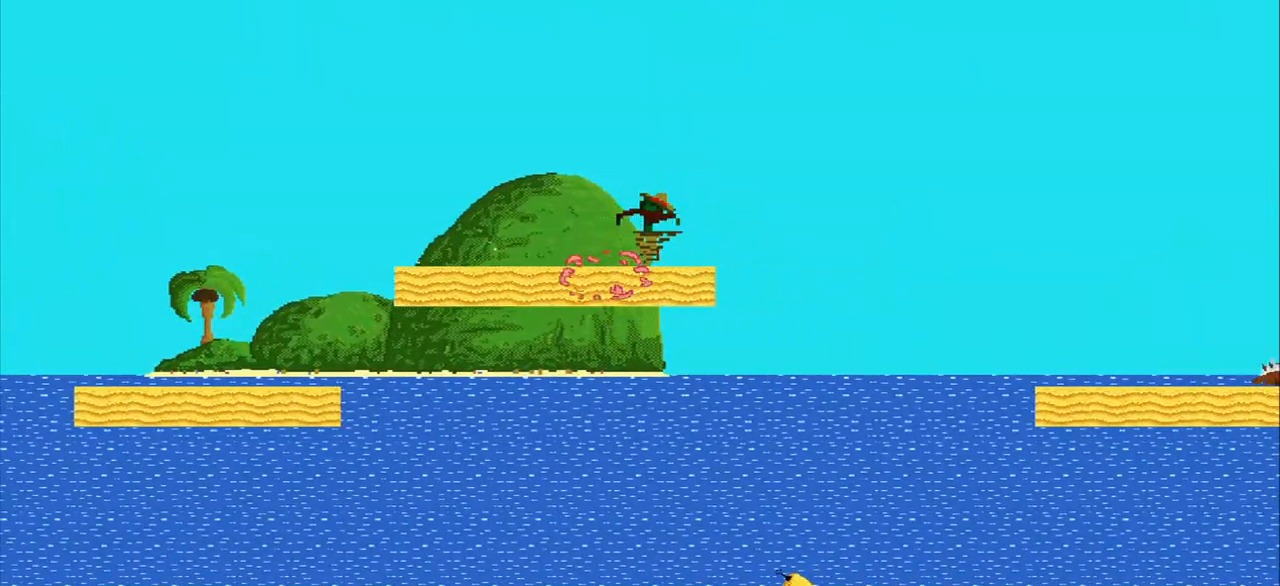
{"buttons": [], "left_stick": "right", "events": []}
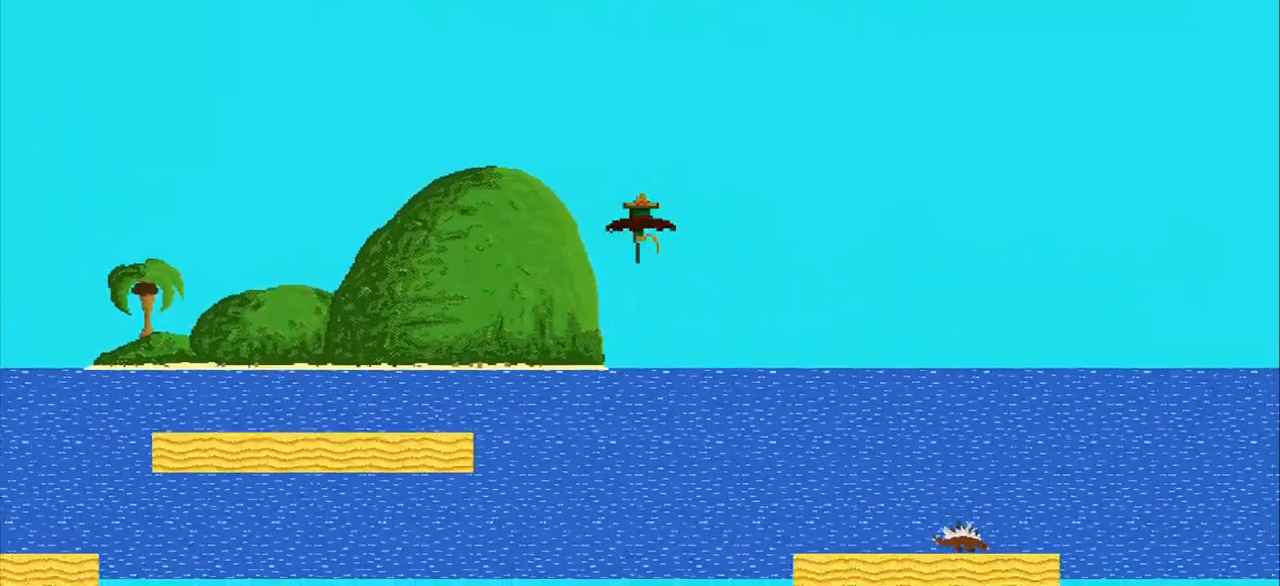
{"buttons": [], "left_stick": "center", "events": [[375, "left_stick", "center"]]}
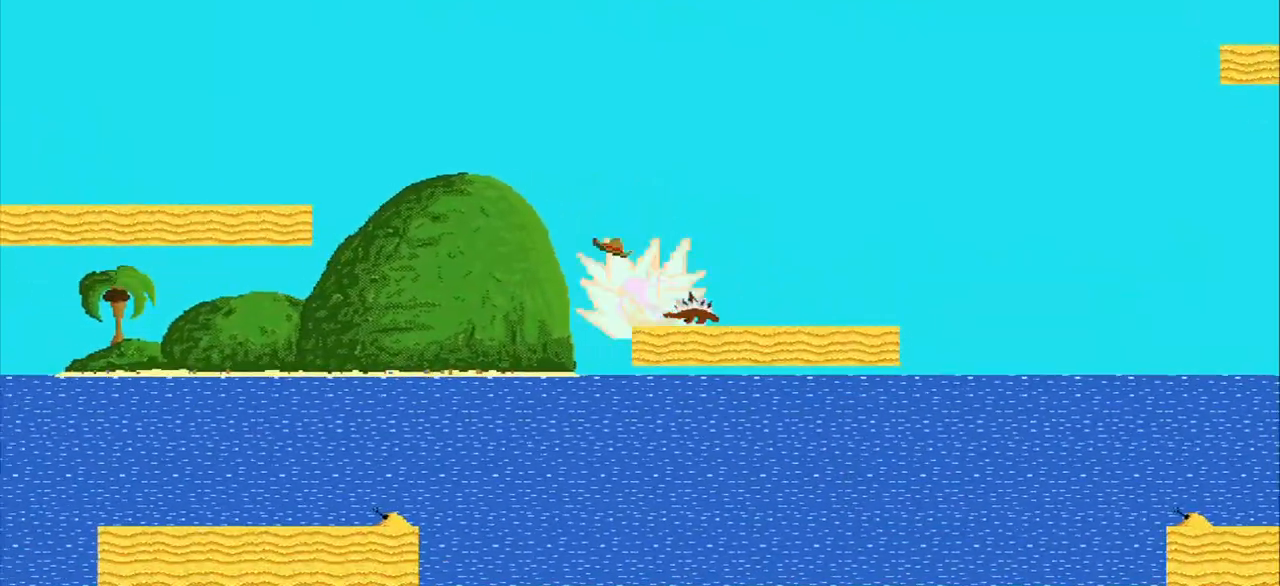
{"buttons": [], "left_stick": "right", "events": [[417, "left_stick", "right"]]}
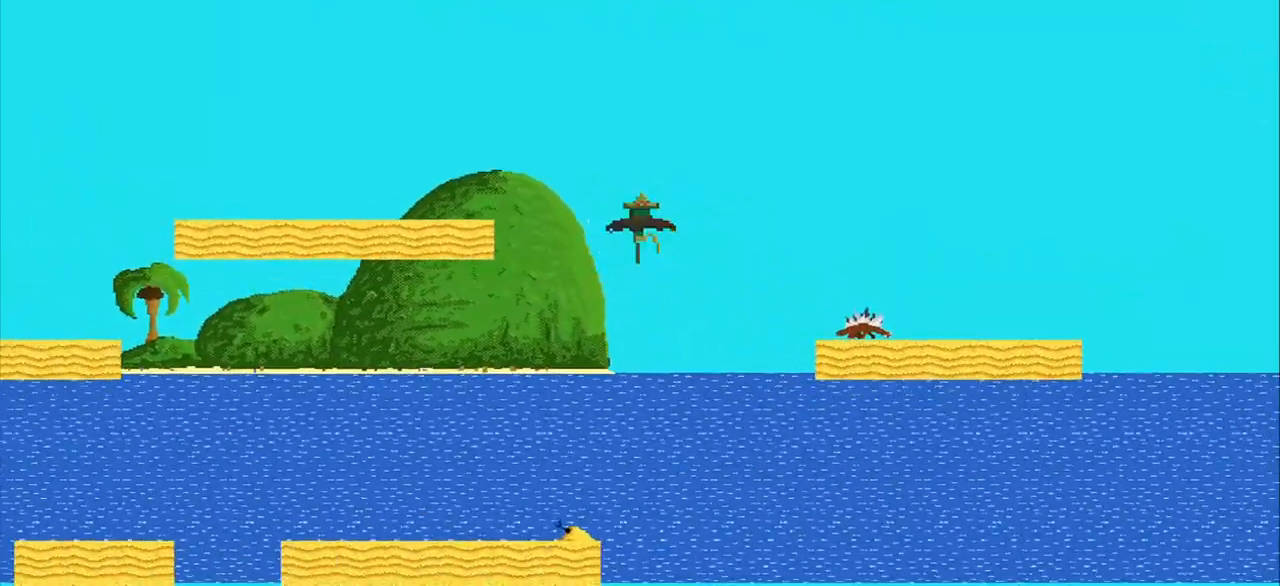
{"buttons": [], "left_stick": "right", "events": [[42, "left_stick", "left"], [500, "left_stick", "right"]]}
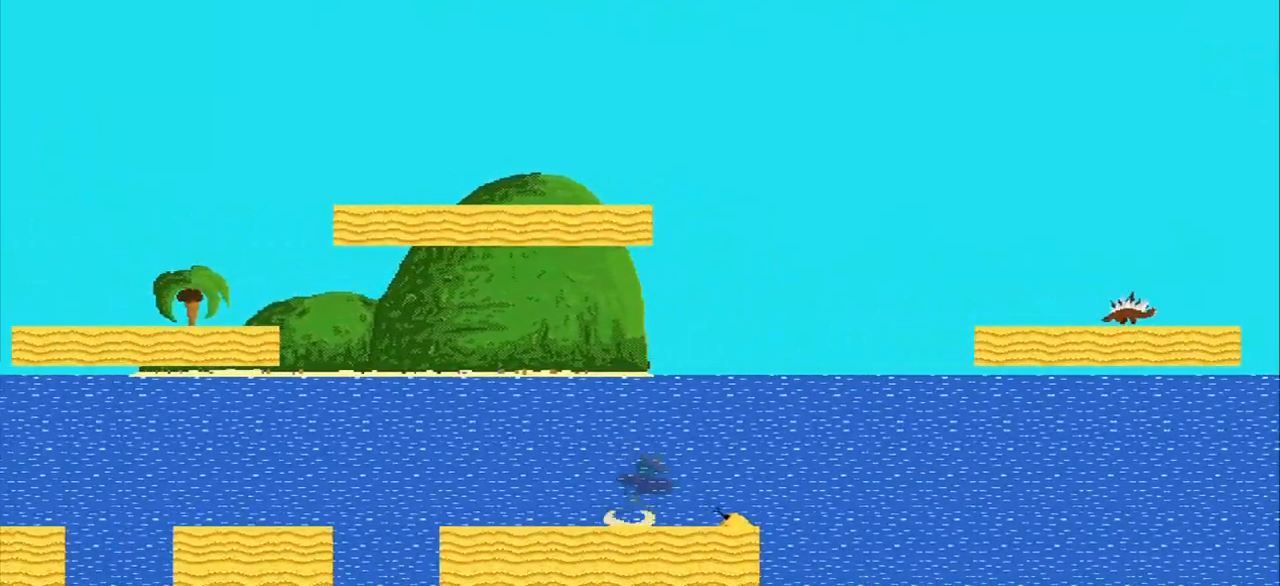
{"buttons": [], "left_stick": "right", "events": []}
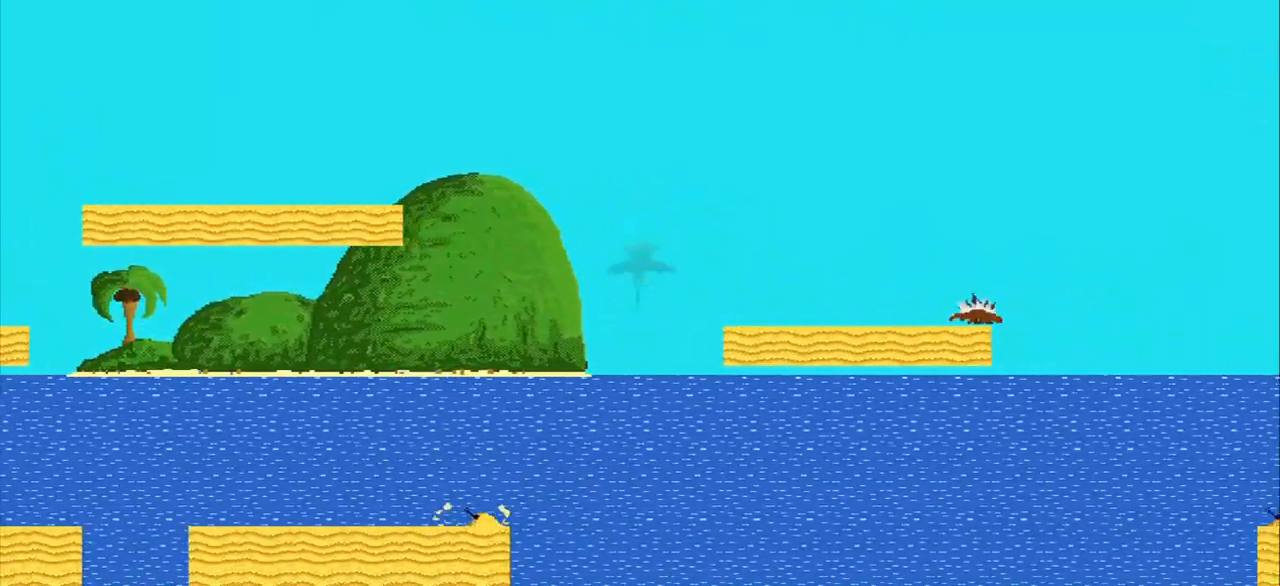
{"buttons": [], "left_stick": "right", "events": []}
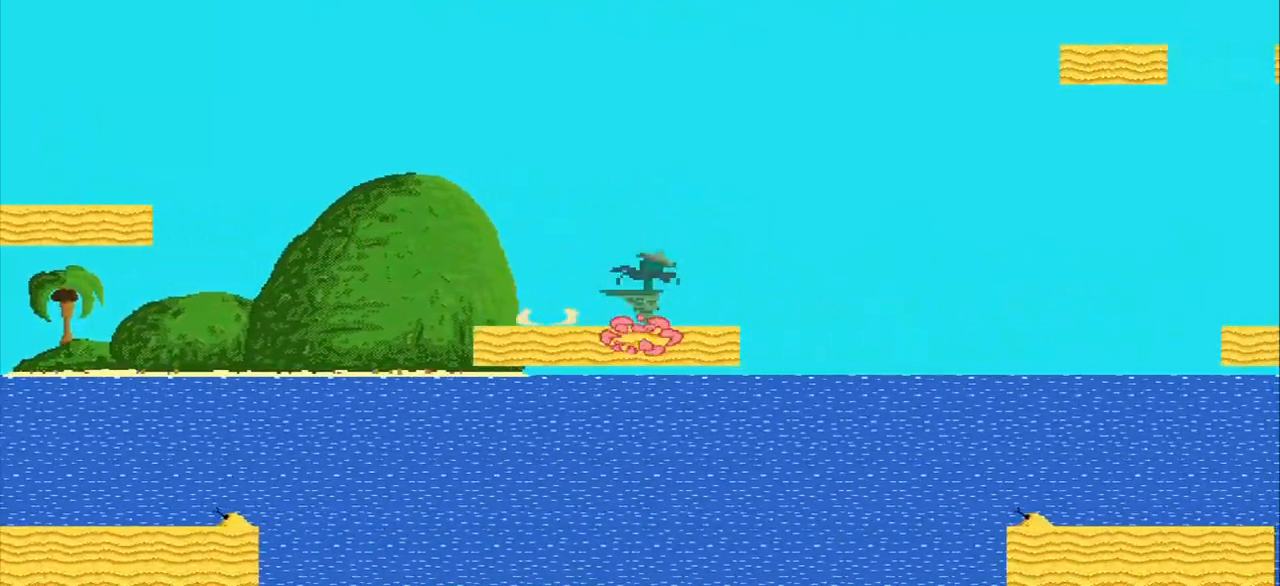
{"buttons": [], "left_stick": "right", "events": []}
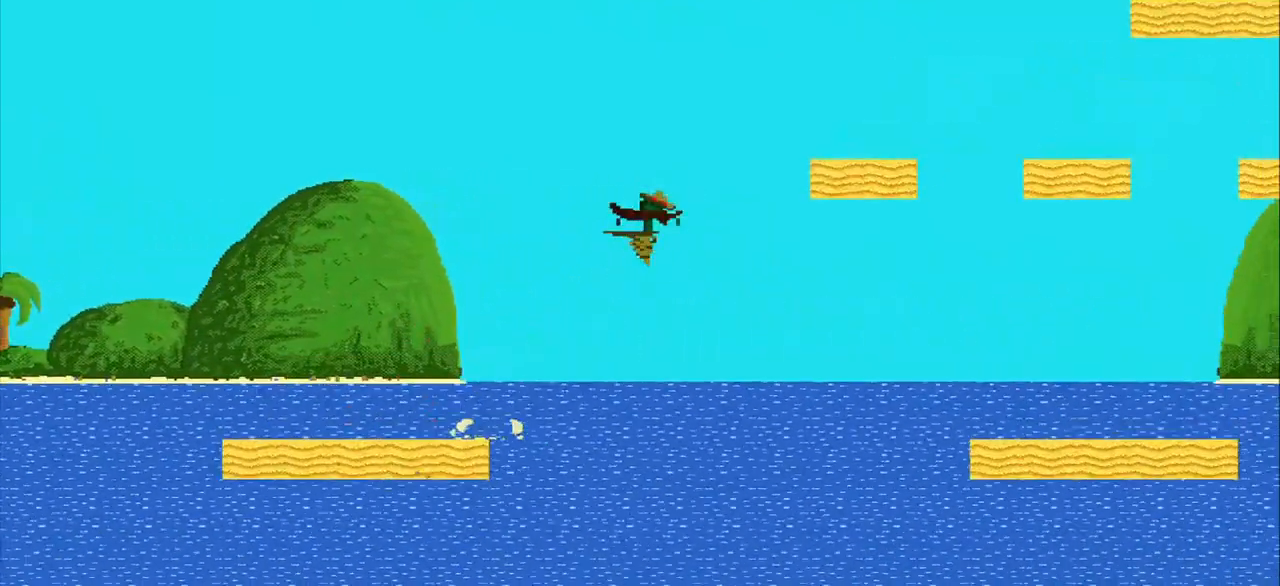
{"buttons": [], "left_stick": "center", "events": [[458, "left_stick", "center"]]}
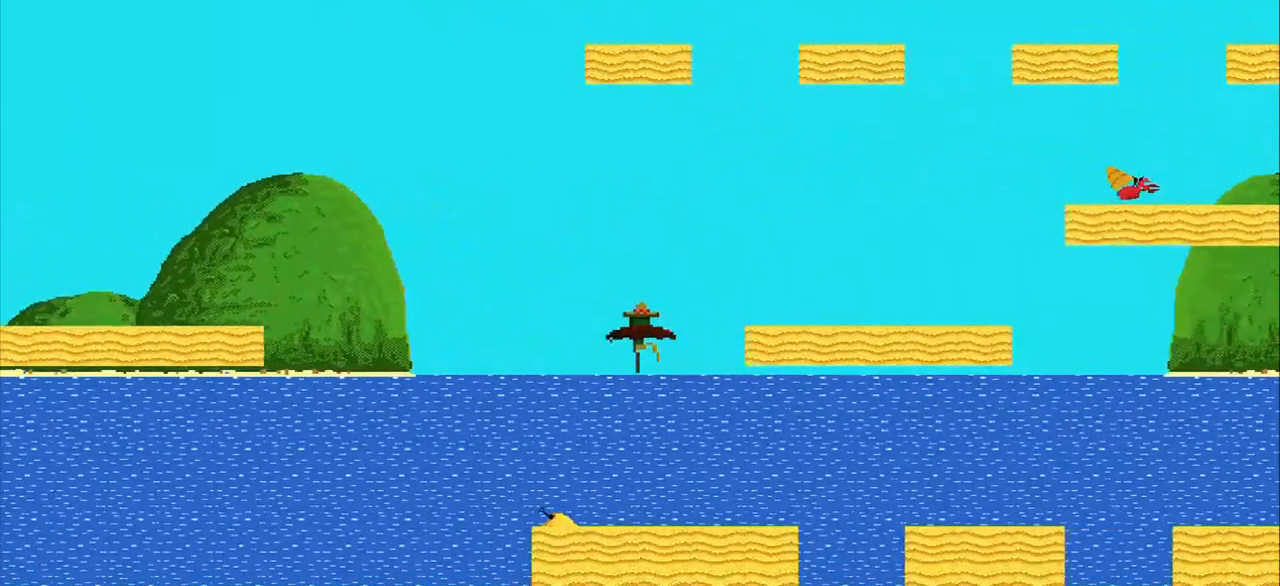
{"buttons": [], "left_stick": "right", "events": [[500, "left_stick", "right"]]}
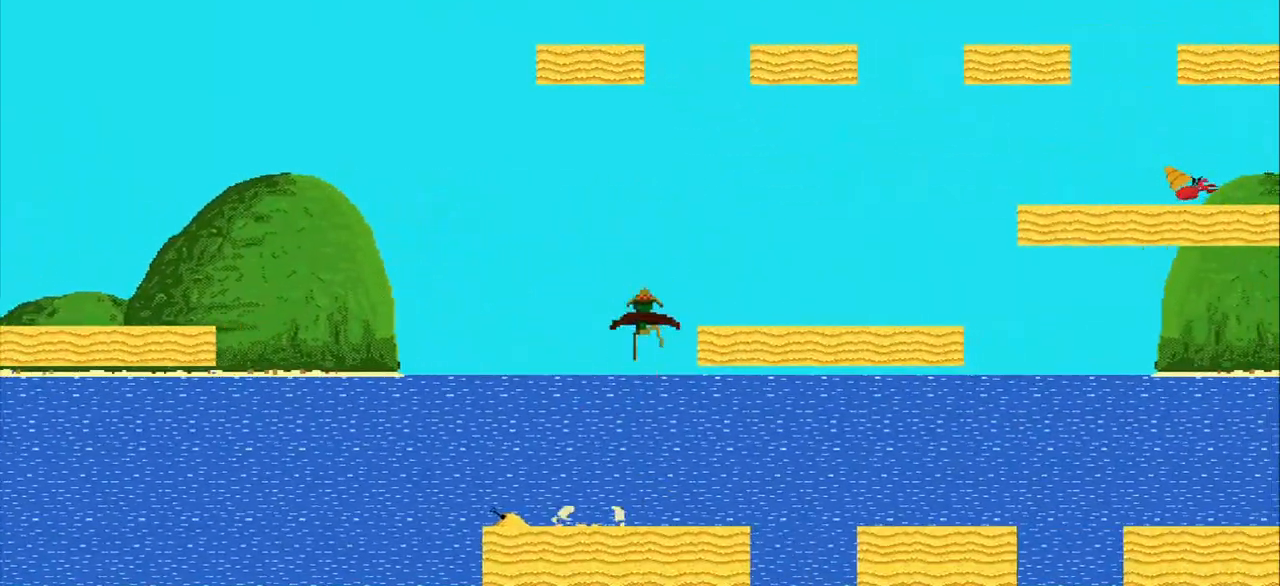
{"buttons": [], "left_stick": "right", "events": []}
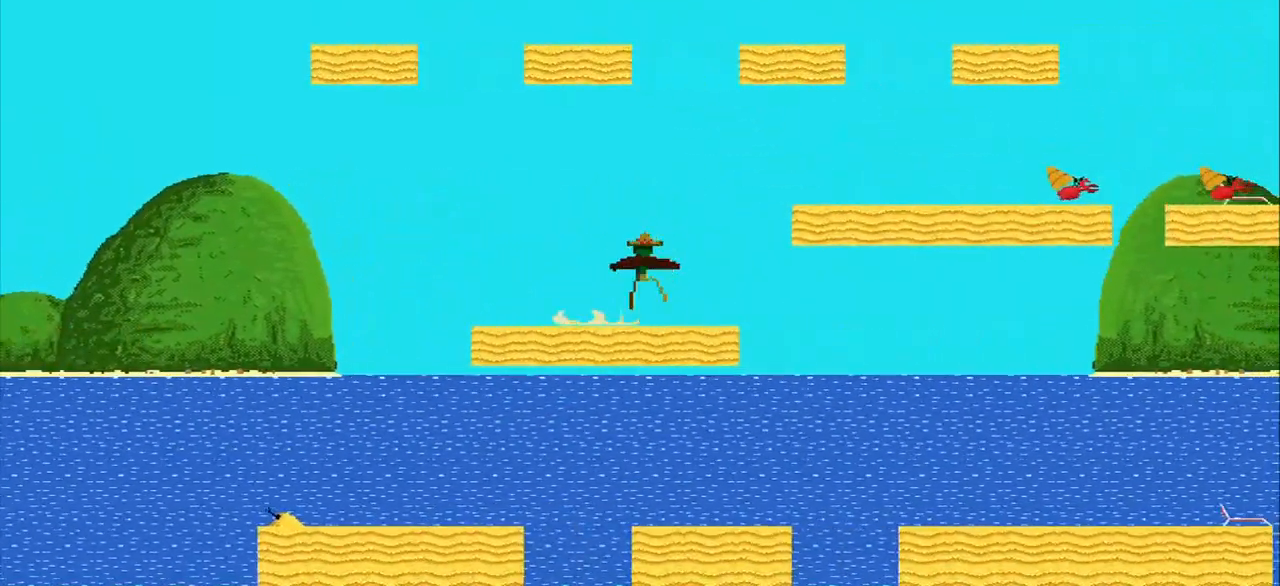
{"buttons": [], "left_stick": "right", "events": []}
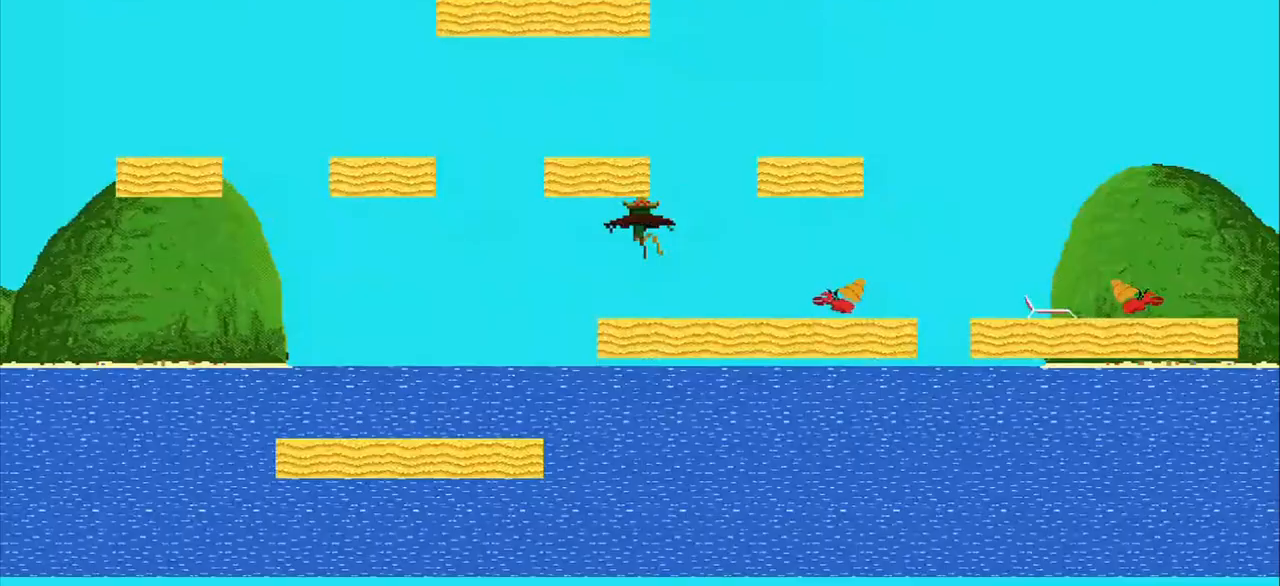
{"buttons": [], "left_stick": "right", "events": [[83, "left_stick", "center"], [167, "left_stick", "right"]]}
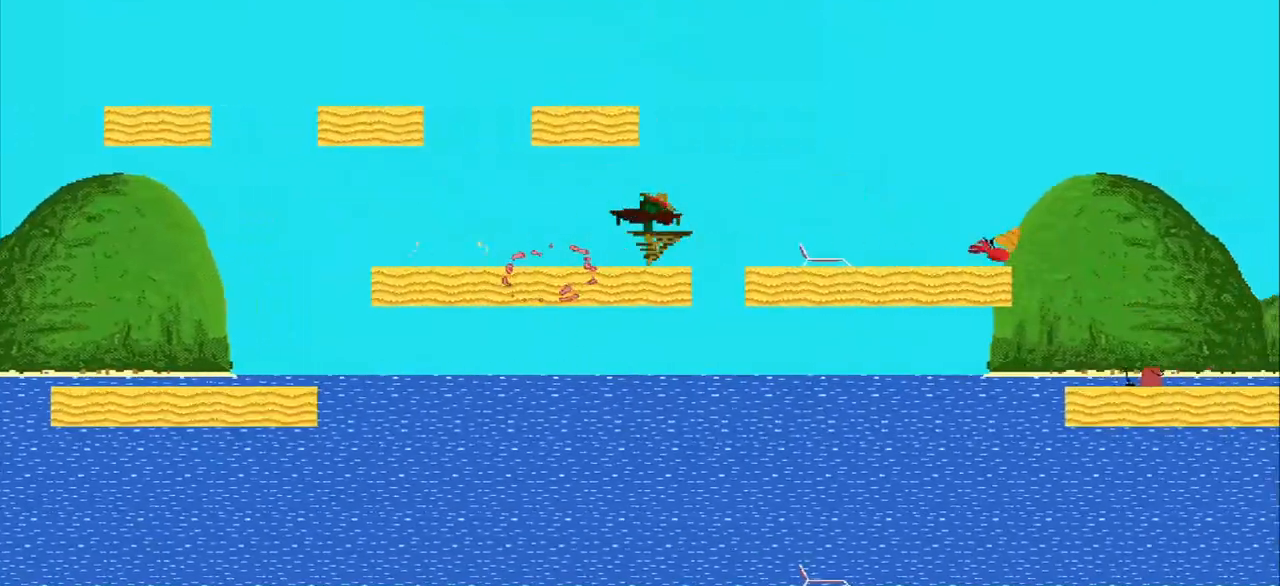
{"buttons": [], "left_stick": "left", "events": [[250, "left_stick", "left"]]}
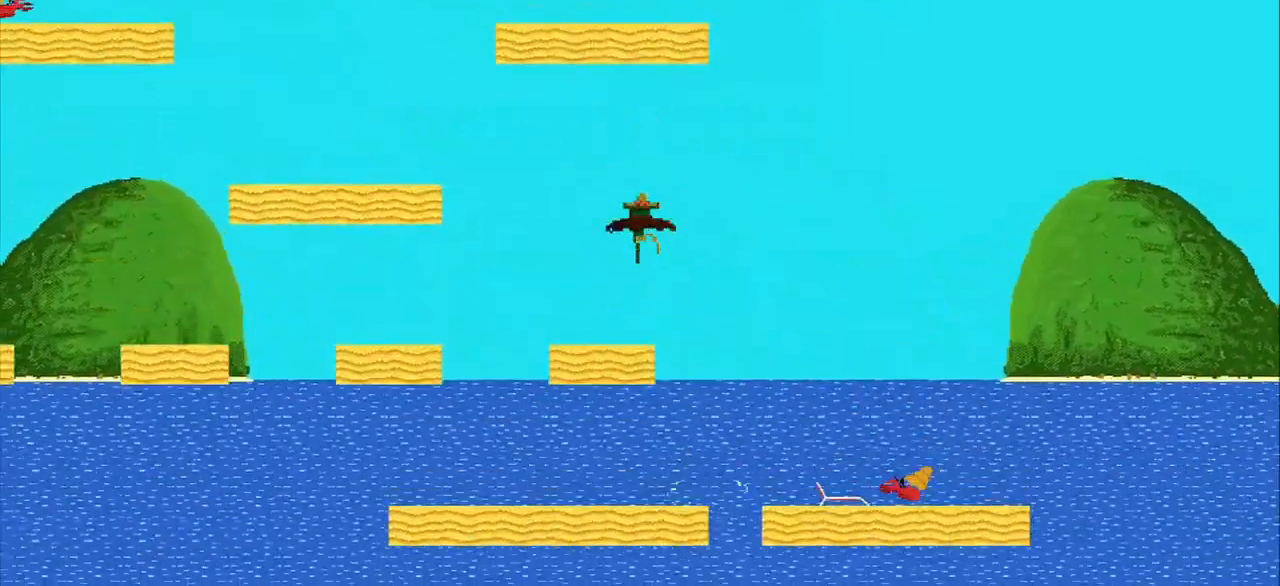
{"buttons": [], "left_stick": "left", "events": [[167, "left_stick", "center"], [500, "left_stick", "left"]]}
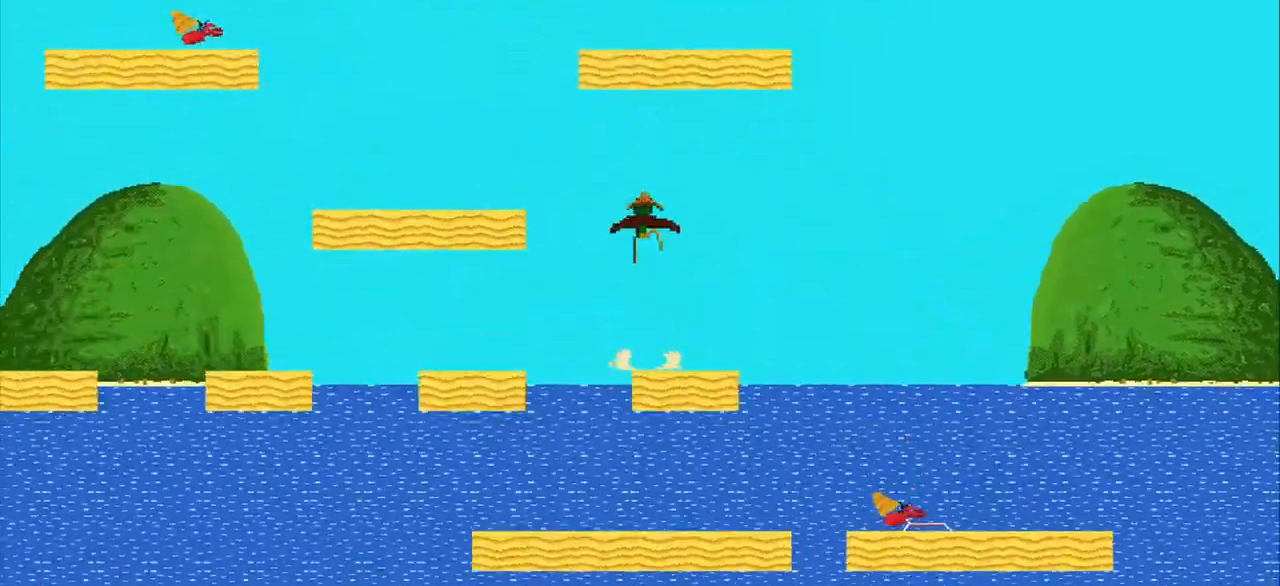
{"buttons": [], "left_stick": "center", "events": [[500, "left_stick", "center"]]}
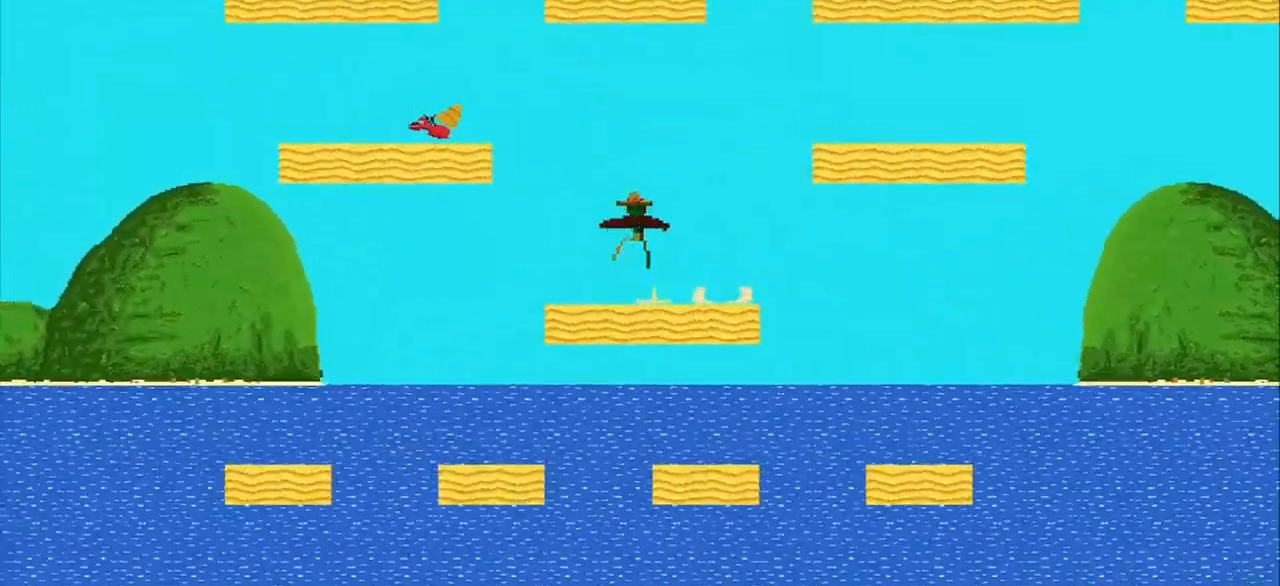
{"buttons": [], "left_stick": "right", "events": [[42, "left_stick", "right"]]}
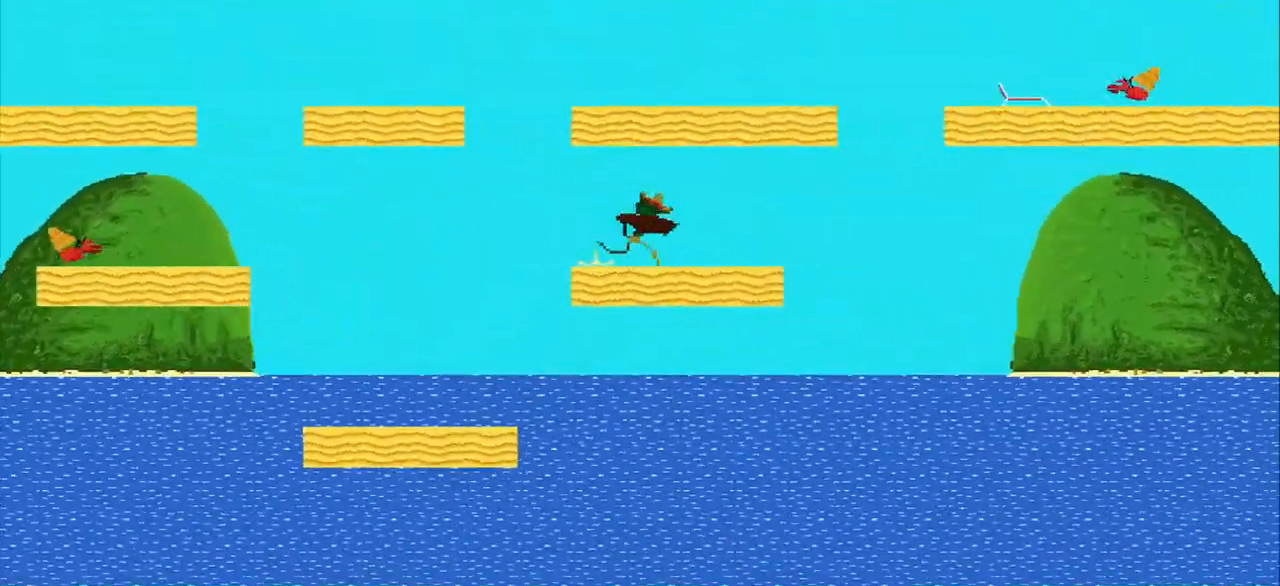
{"buttons": [], "left_stick": "center", "events": [[458, "left_stick", "center"]]}
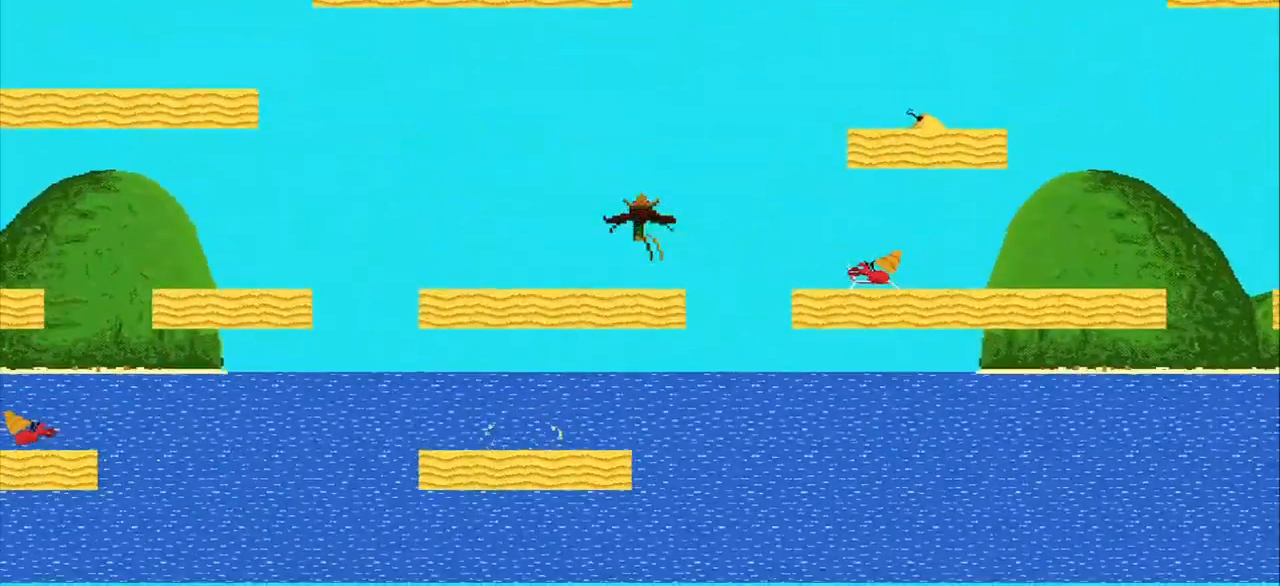
{"buttons": [], "left_stick": "down-right", "events": [[167, "left_stick", "right"], [417, "left_stick", "down-right"]]}